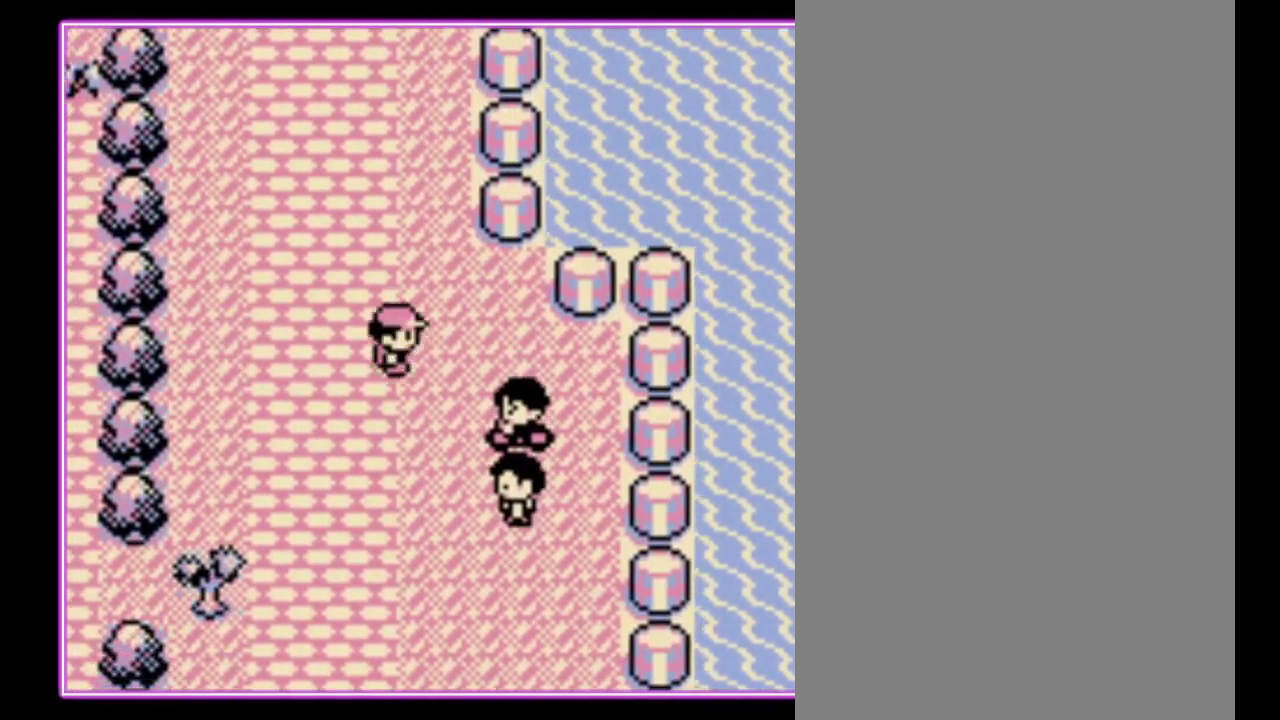
Gameplay with a controller (Nintendo layout); each line is a JSON object with the inputs held at the frame after it. "events" lists button and stick changes between this image and that frame as [ms after this image, input, new state], when the widget could be followed in between. Not read: L3 R3.
{"buttons": ["DPAD_RIGHT"], "events": []}
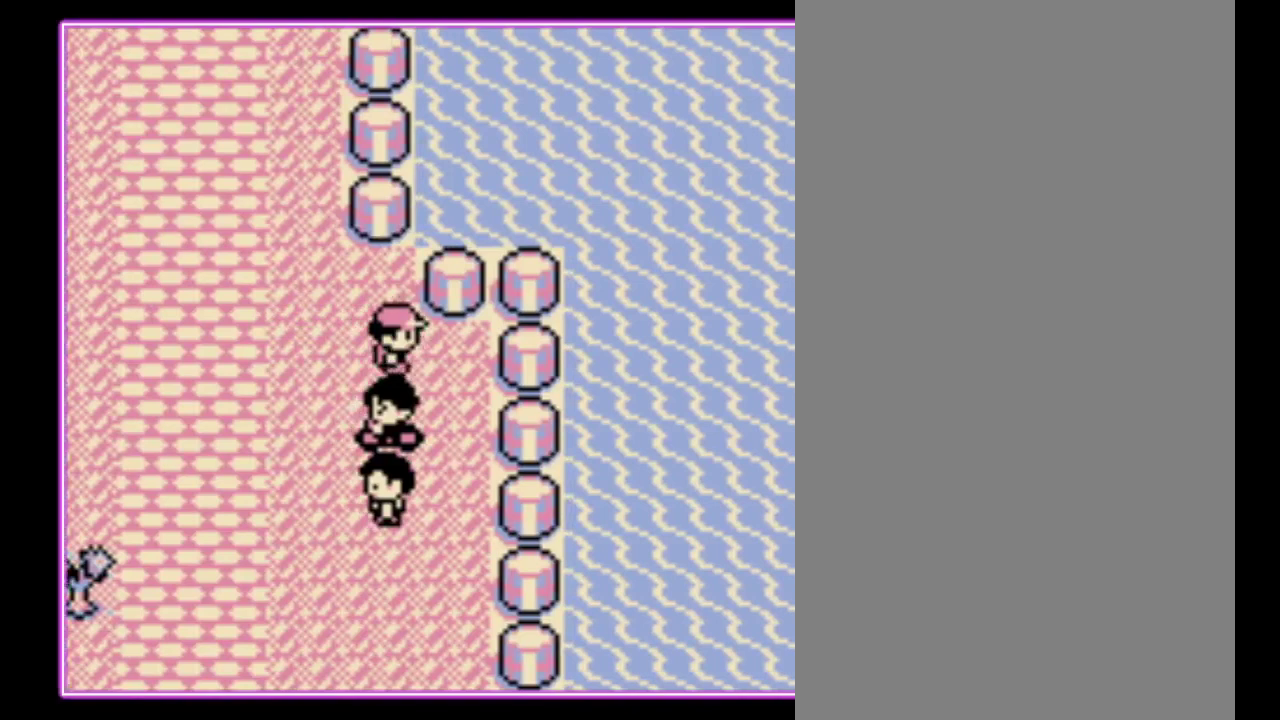
{"buttons": ["DPAD_DOWN"], "events": [[100, "DPAD_DOWN", "down"], [133, "DPAD_RIGHT", "up"]]}
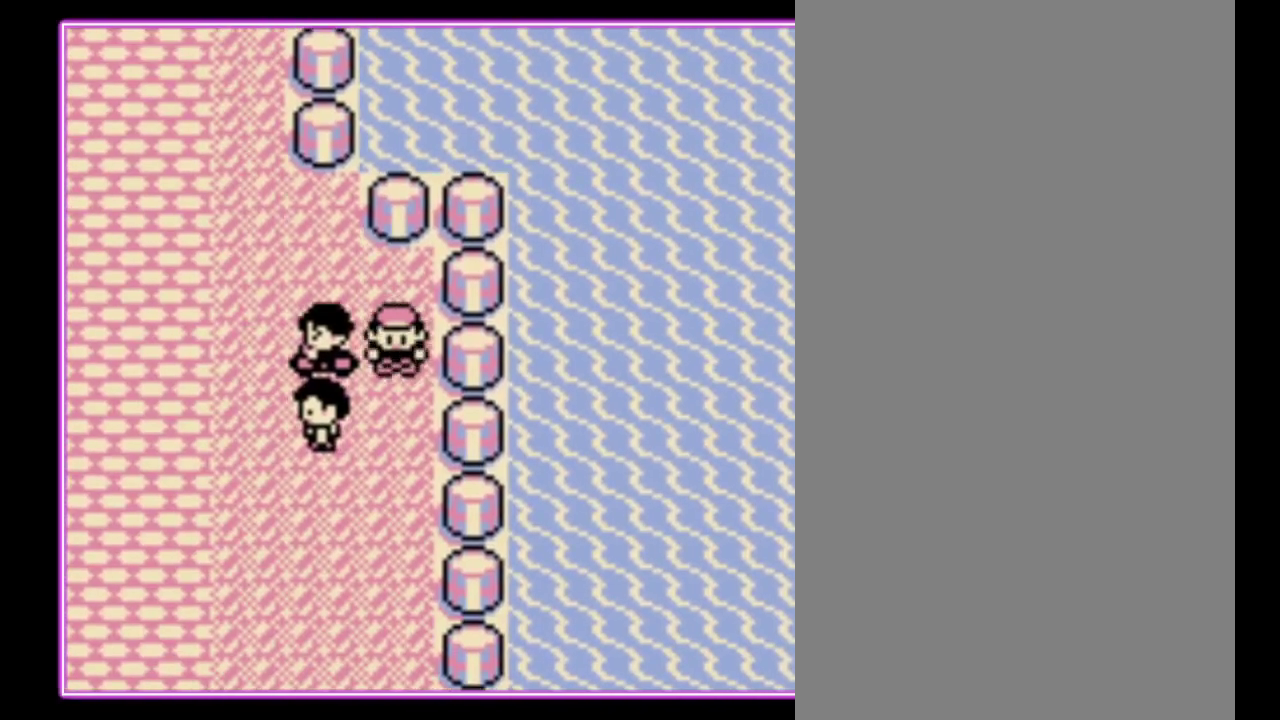
{"buttons": ["DPAD_DOWN"], "events": []}
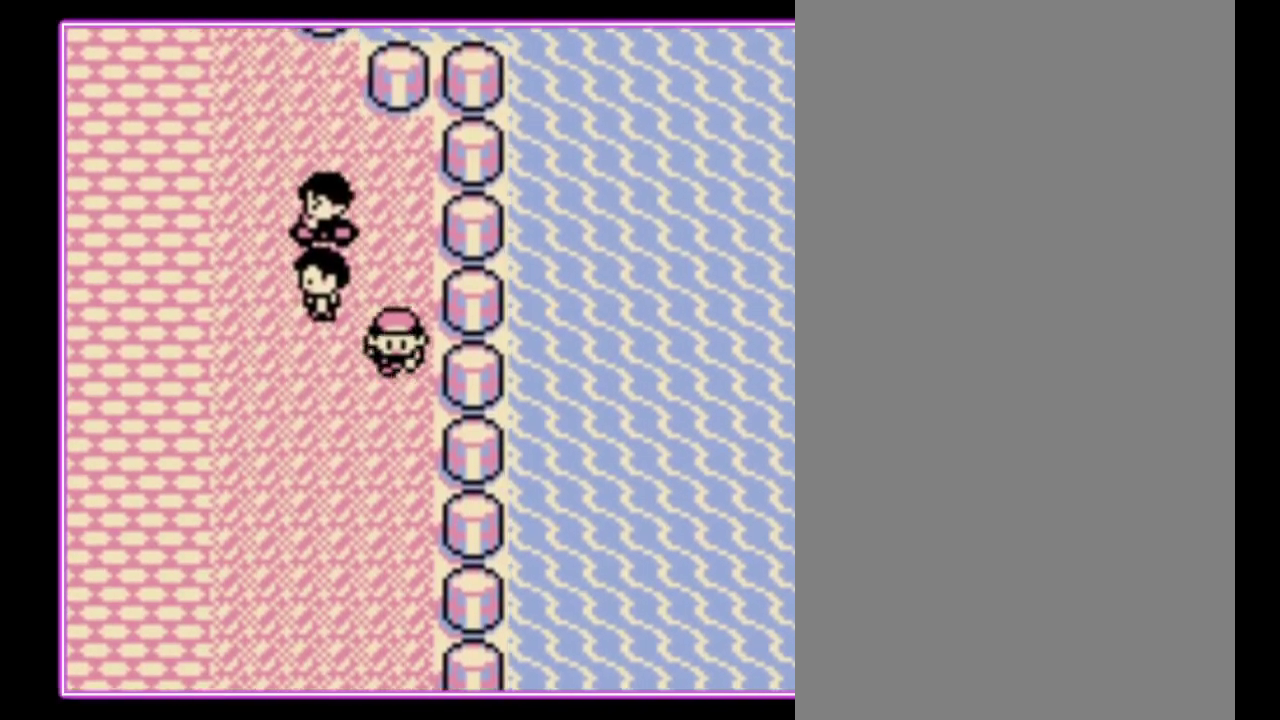
{"buttons": ["DPAD_LEFT"], "events": [[167, "DPAD_LEFT", "down"], [200, "DPAD_DOWN", "up"]]}
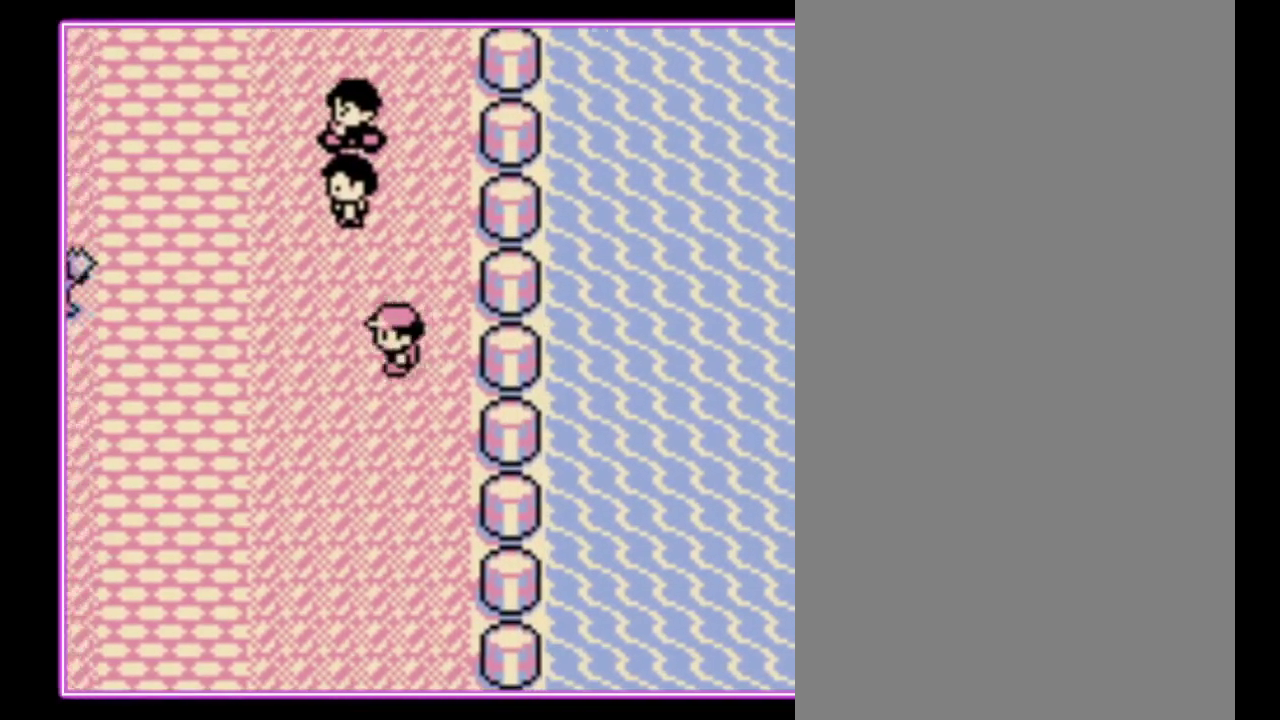
{"buttons": ["DPAD_LEFT"], "events": []}
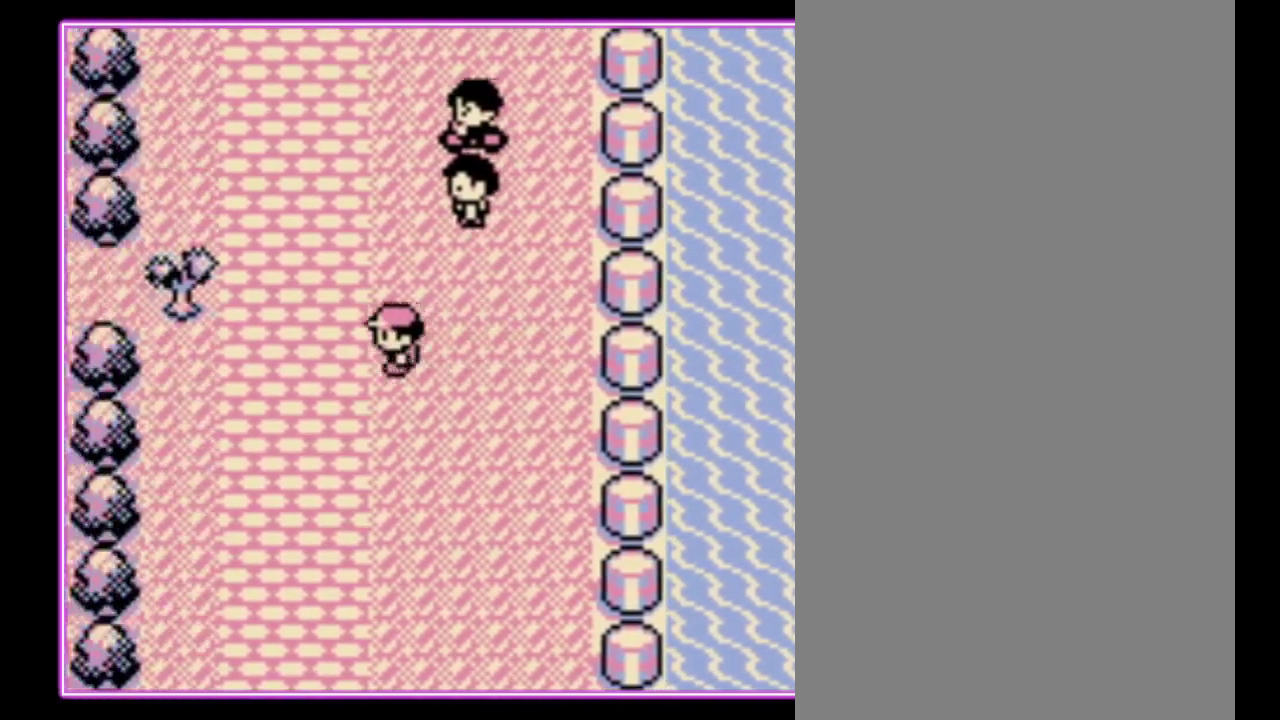
{"buttons": ["DPAD_LEFT"], "events": []}
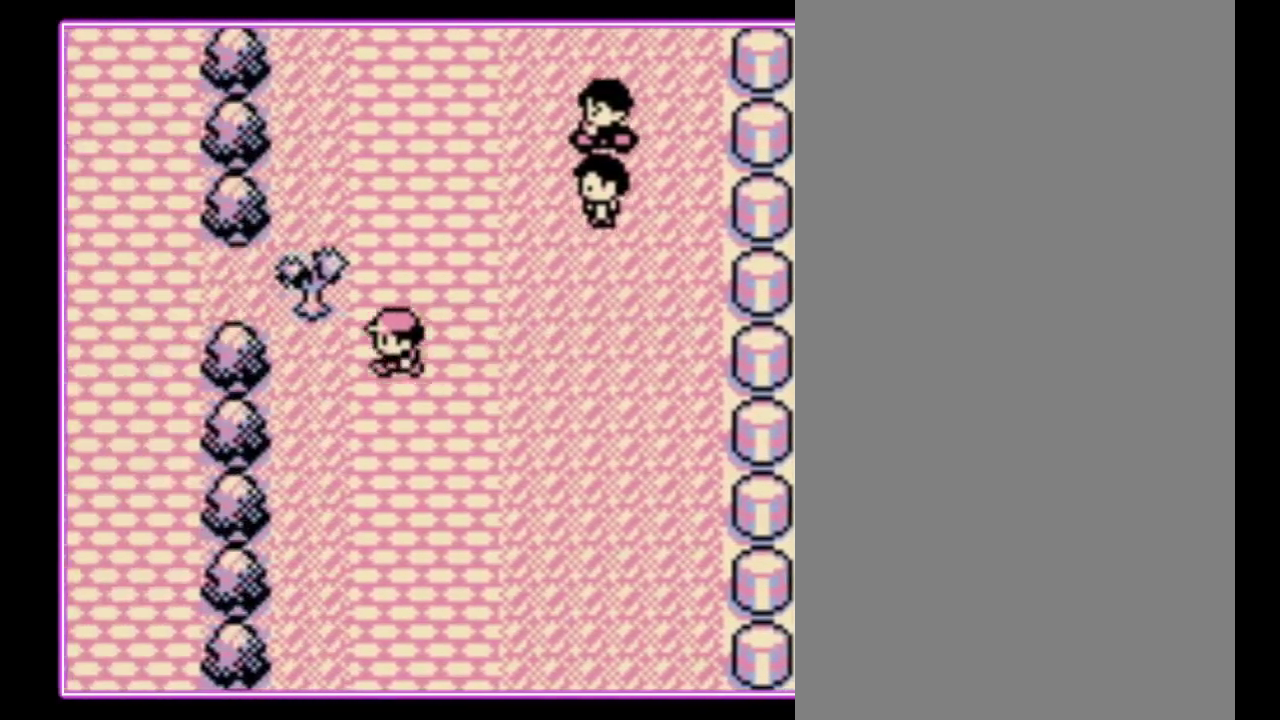
{"buttons": ["DPAD_DOWN"], "events": [[200, "DPAD_DOWN", "down"], [233, "DPAD_LEFT", "up"]]}
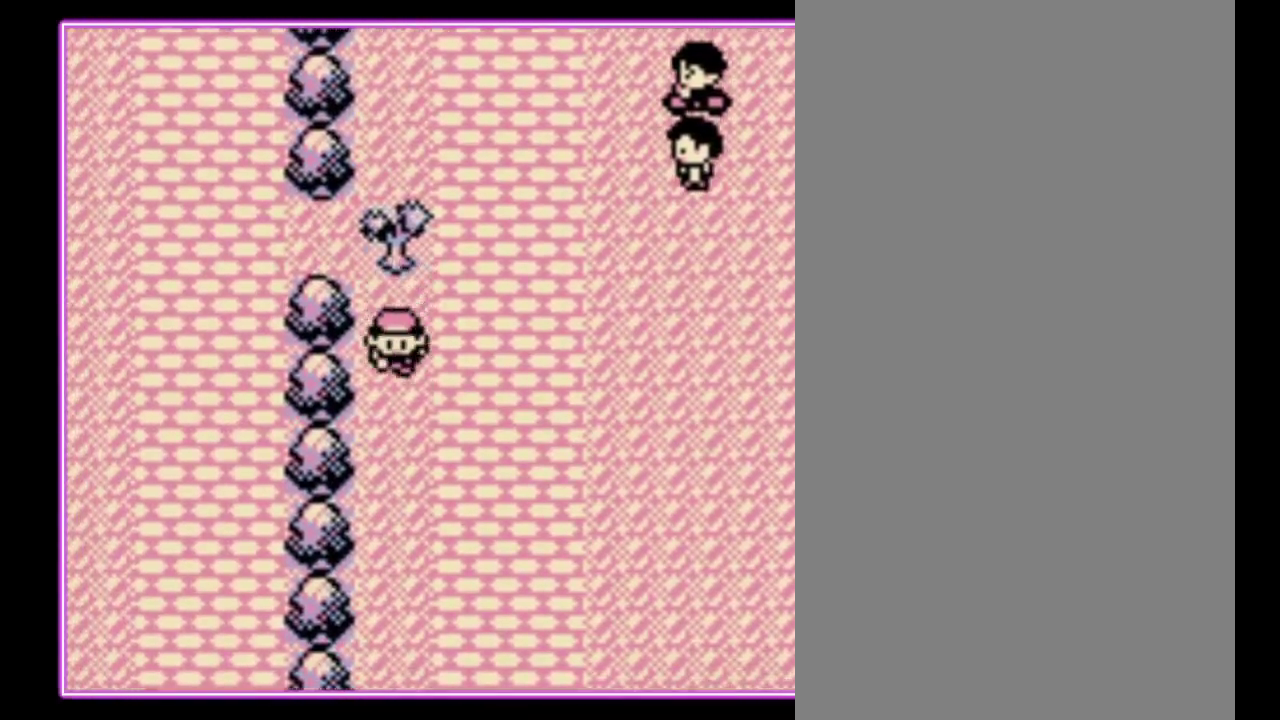
{"buttons": ["DPAD_DOWN"], "events": []}
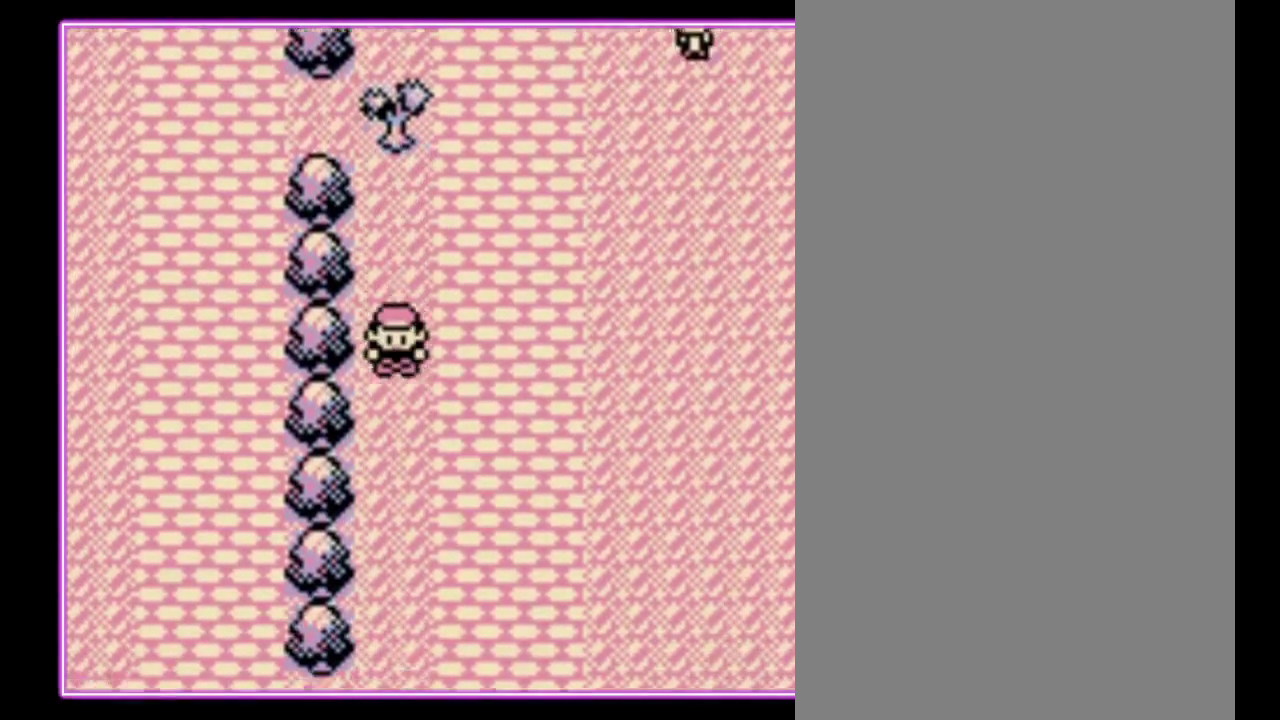
{"buttons": ["DPAD_DOWN"], "events": []}
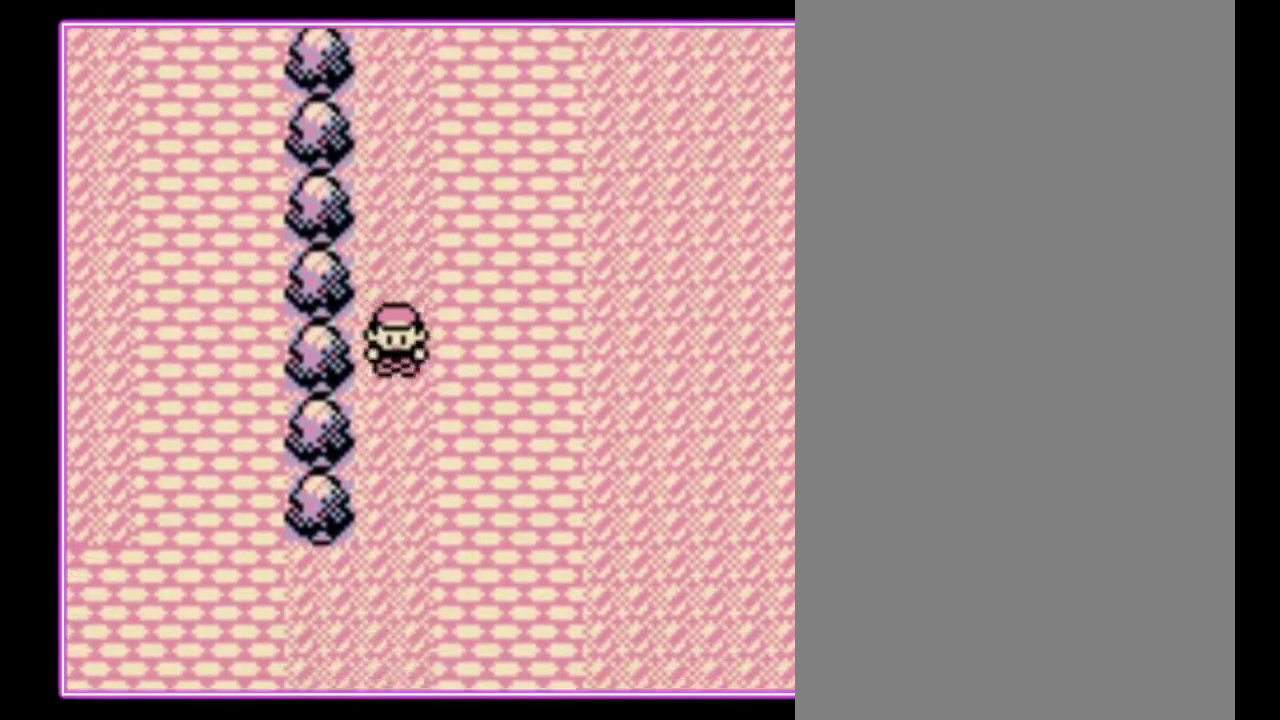
{"buttons": ["DPAD_DOWN"], "events": []}
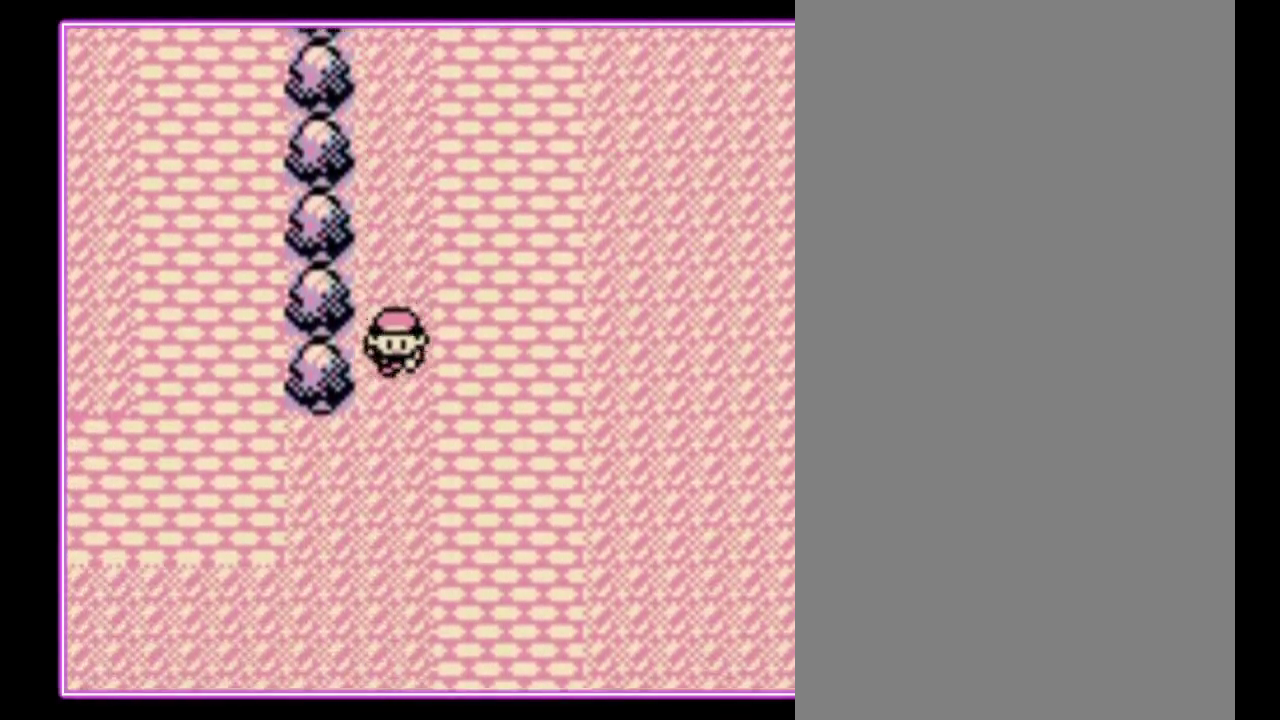
{"buttons": ["DPAD_DOWN"], "events": []}
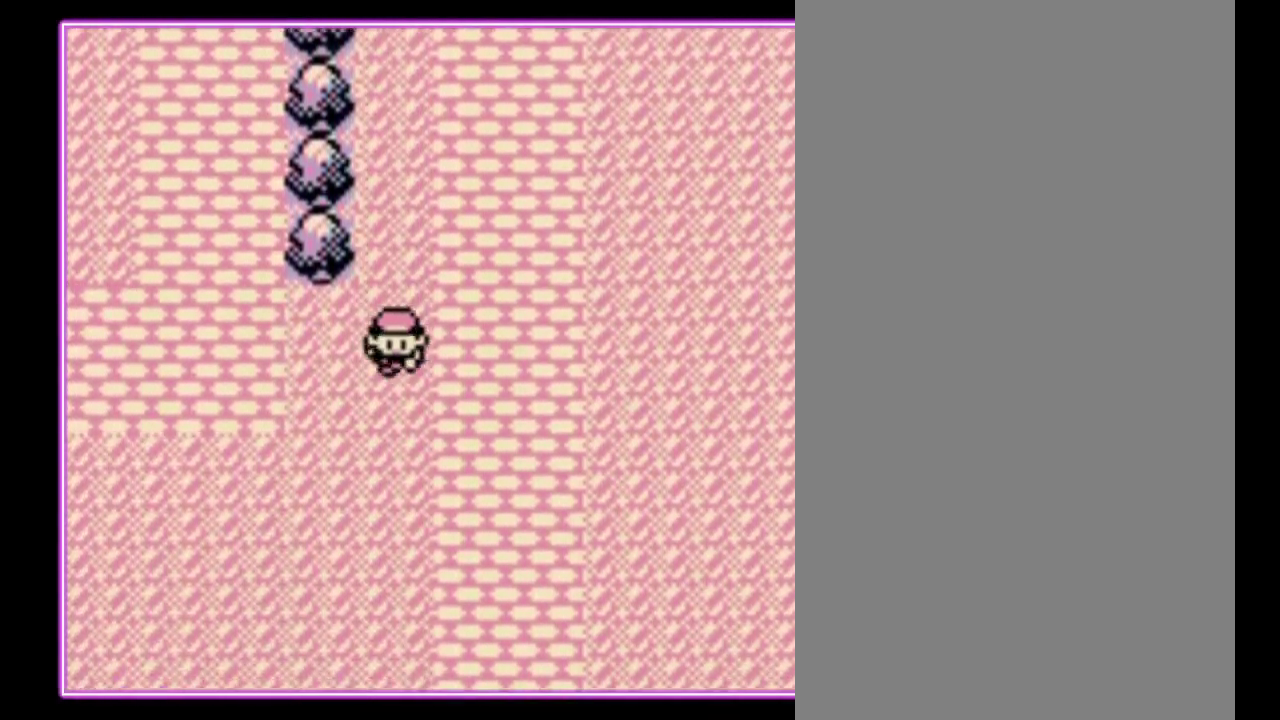
{"buttons": ["DPAD_LEFT"], "events": [[33, "DPAD_LEFT", "down"], [67, "DPAD_DOWN", "up"]]}
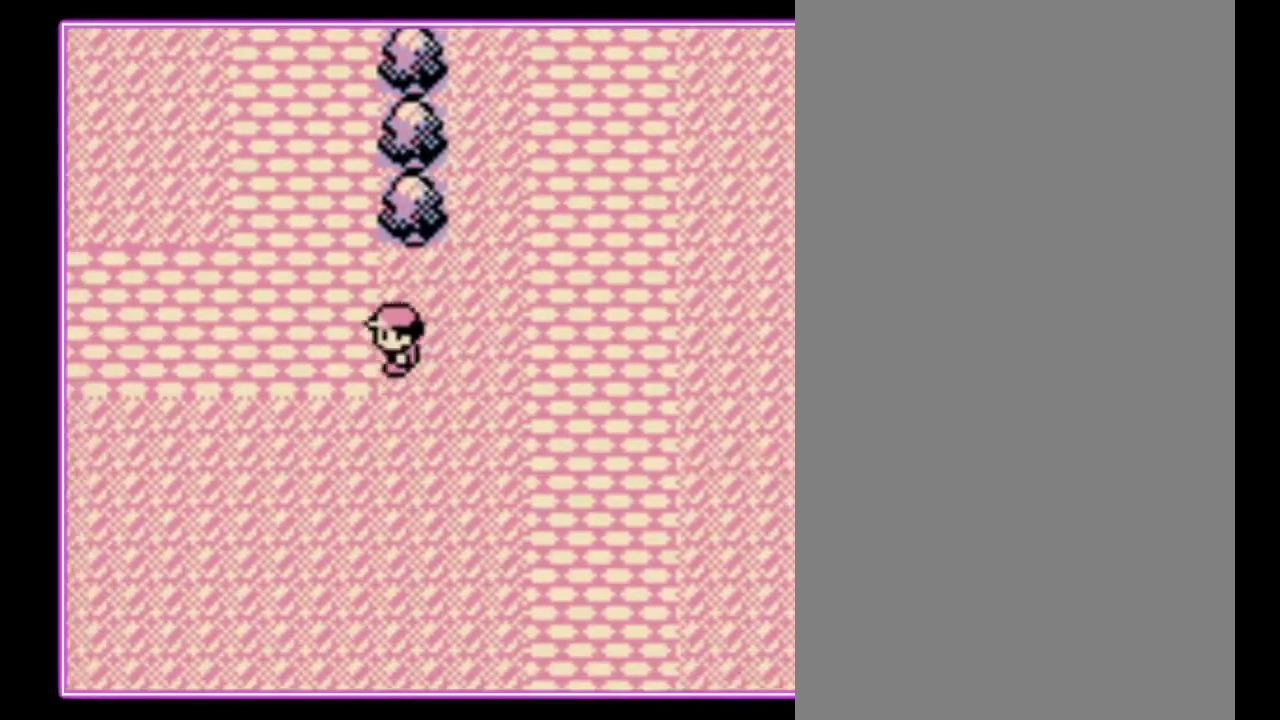
{"buttons": [], "events": [[300, "DPAD_LEFT", "up"]]}
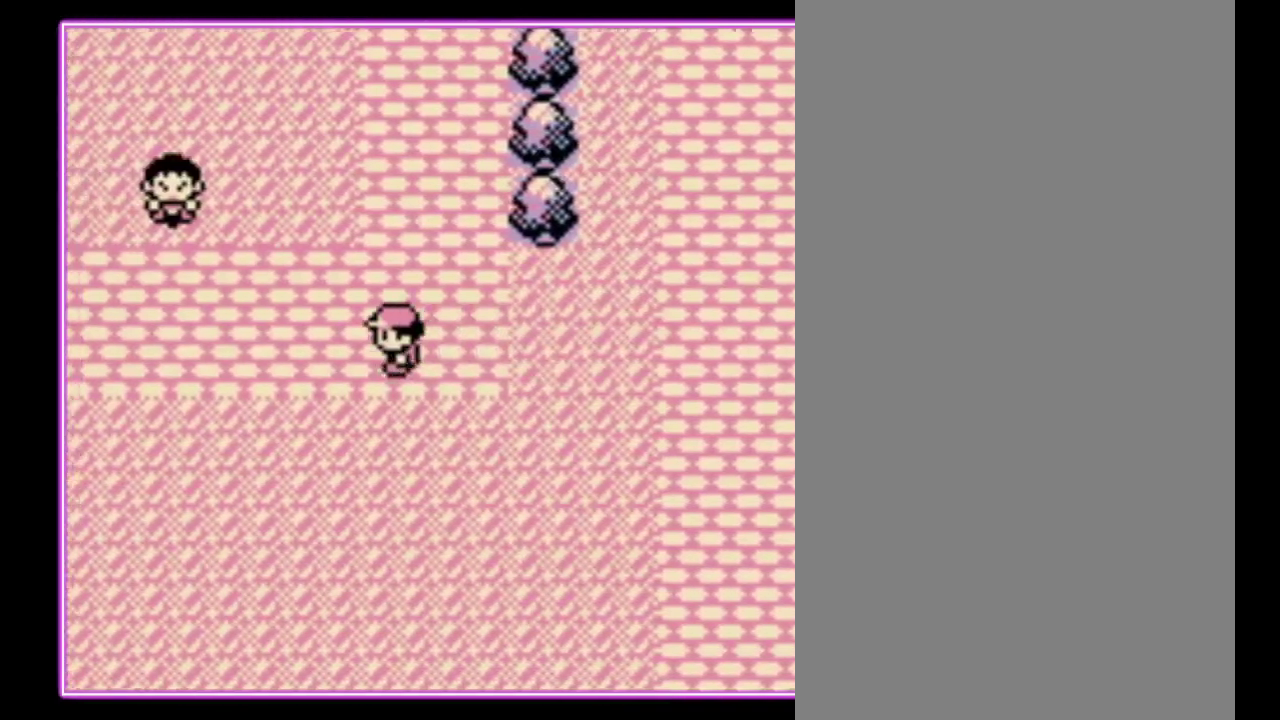
{"buttons": ["DPAD_UP"], "events": [[367, "DPAD_UP", "down"]]}
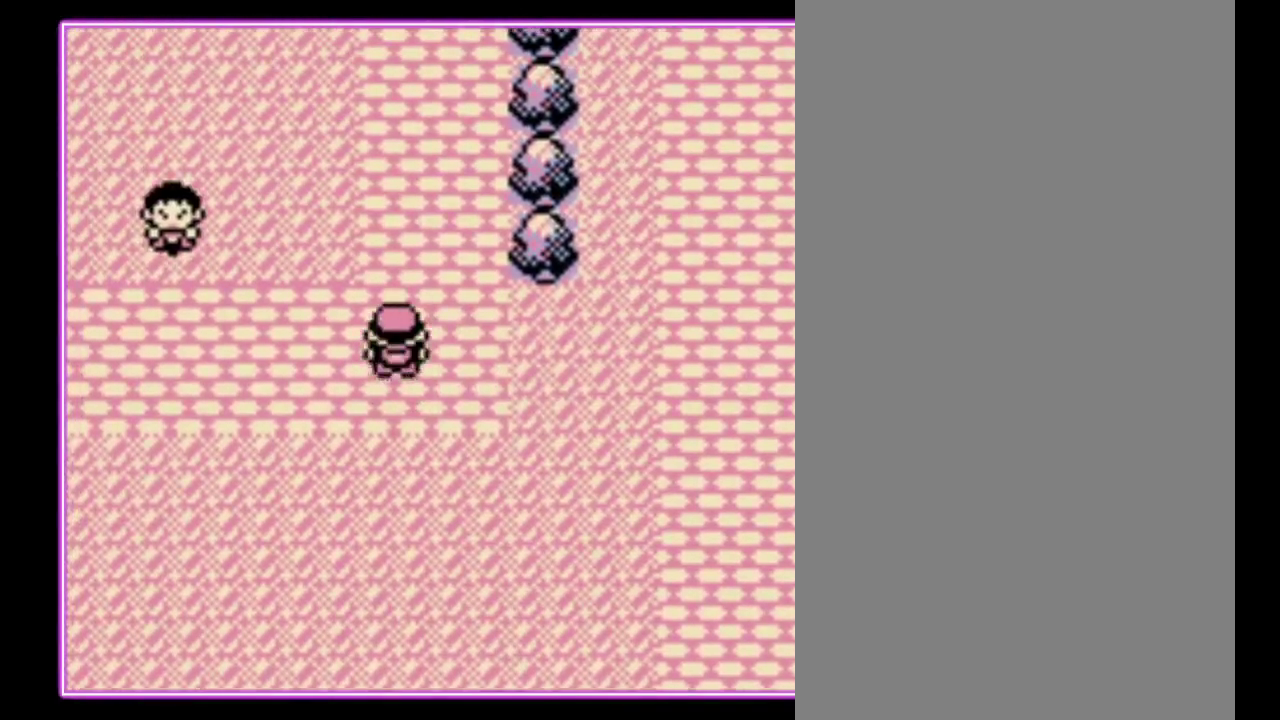
{"buttons": ["DPAD_UP"], "events": []}
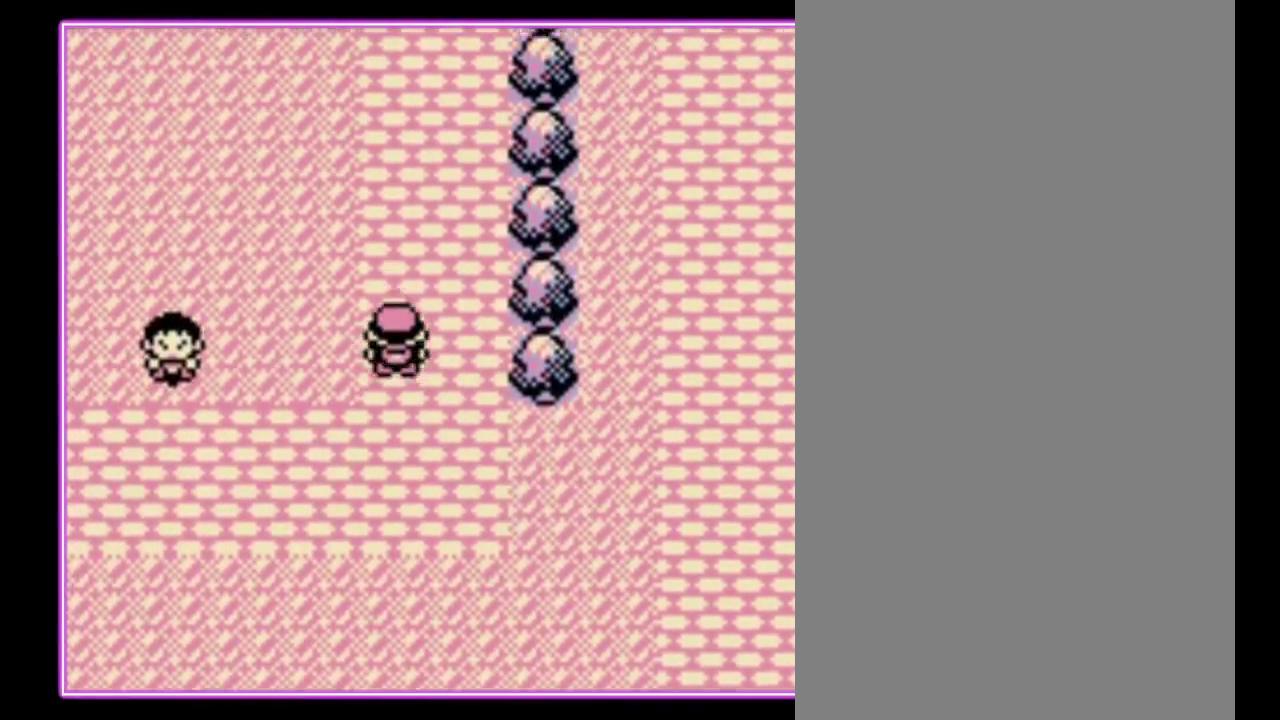
{"buttons": ["DPAD_LEFT"], "events": [[100, "DPAD_LEFT", "down"], [133, "DPAD_UP", "up"]]}
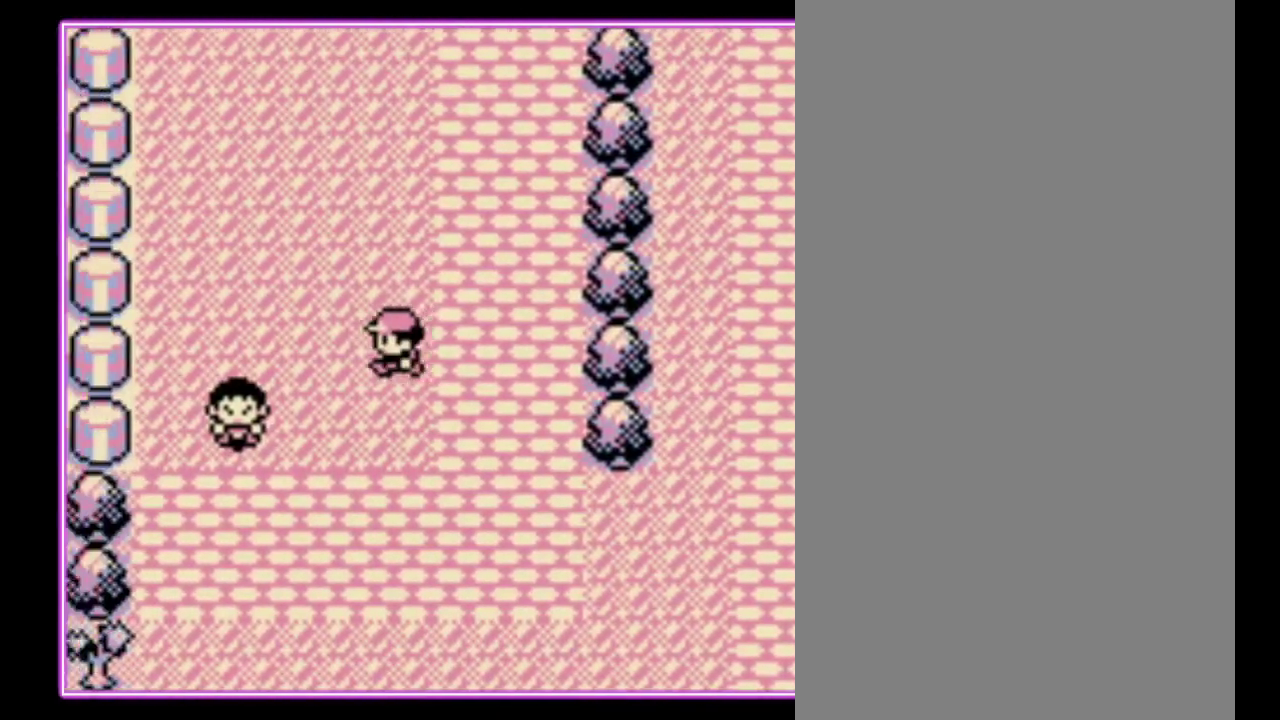
{"buttons": ["DPAD_LEFT"], "events": []}
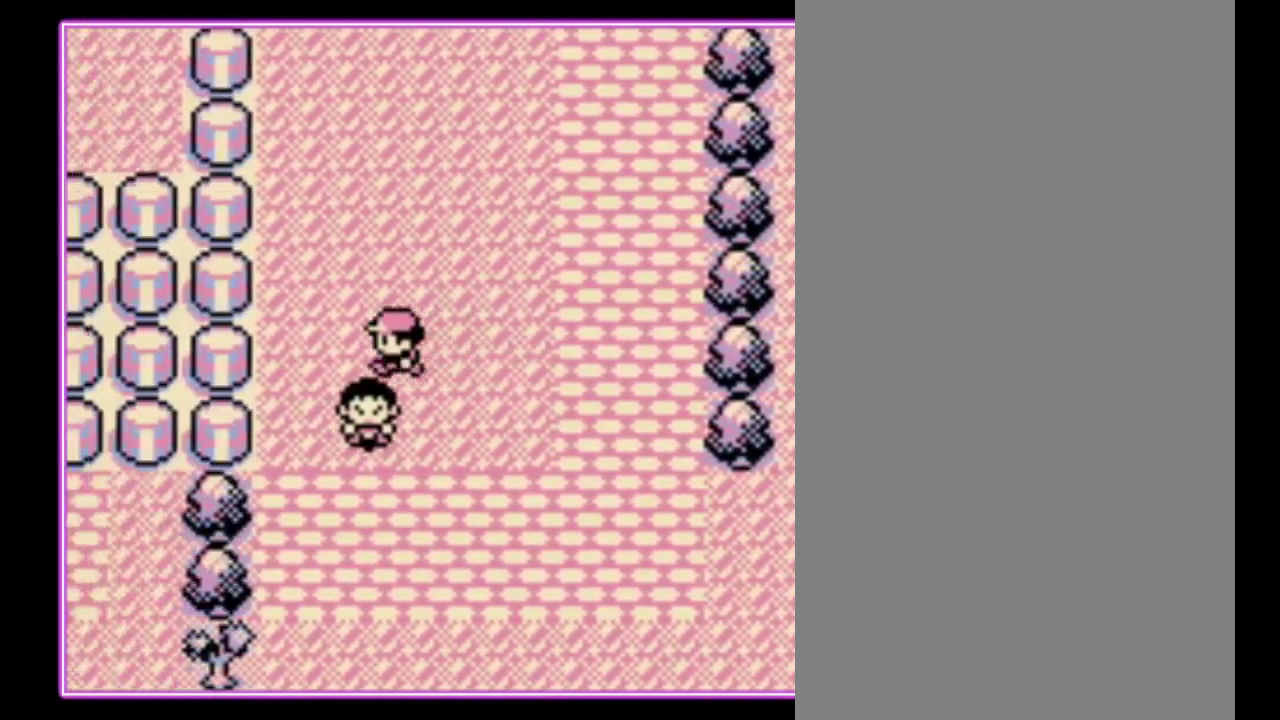
{"buttons": ["DPAD_DOWN"], "events": [[233, "DPAD_DOWN", "down"], [333, "DPAD_LEFT", "up"]]}
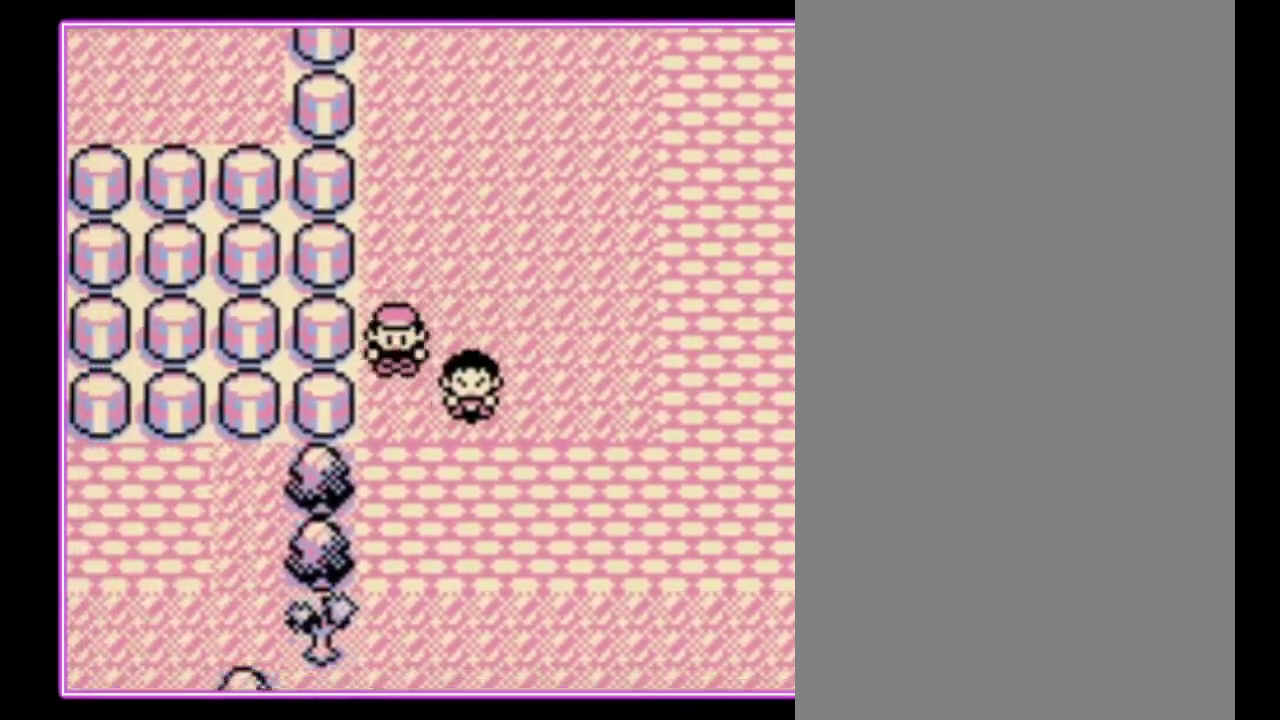
{"buttons": ["DPAD_DOWN"], "events": []}
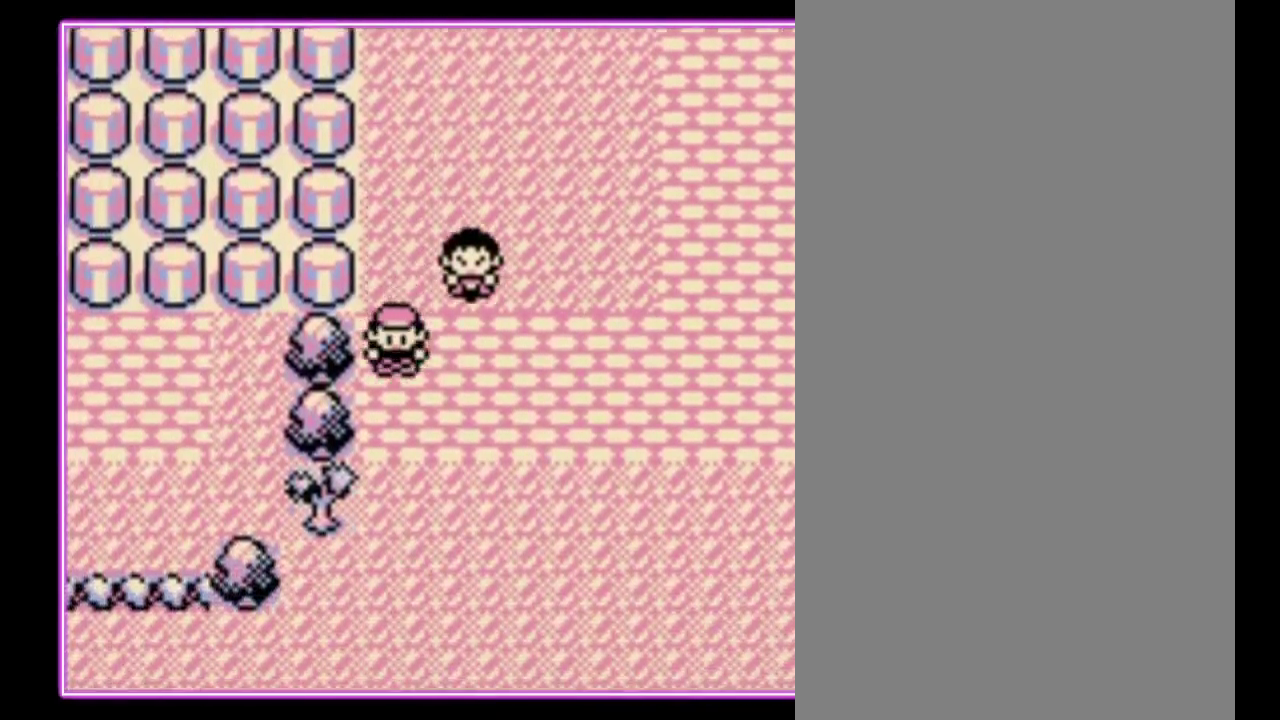
{"buttons": ["DPAD_LEFT"], "events": [[400, "DPAD_LEFT", "down"], [433, "DPAD_DOWN", "up"]]}
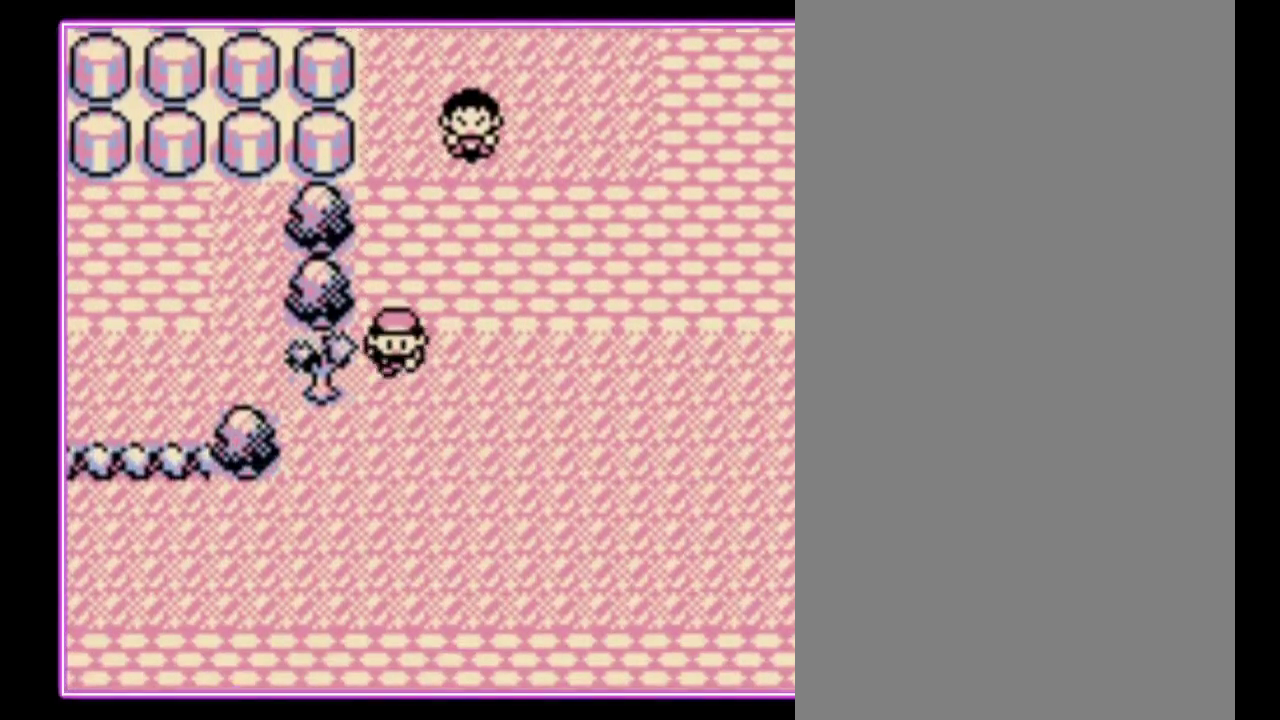
{"buttons": [], "events": [[200, "DPAD_LEFT", "up"]]}
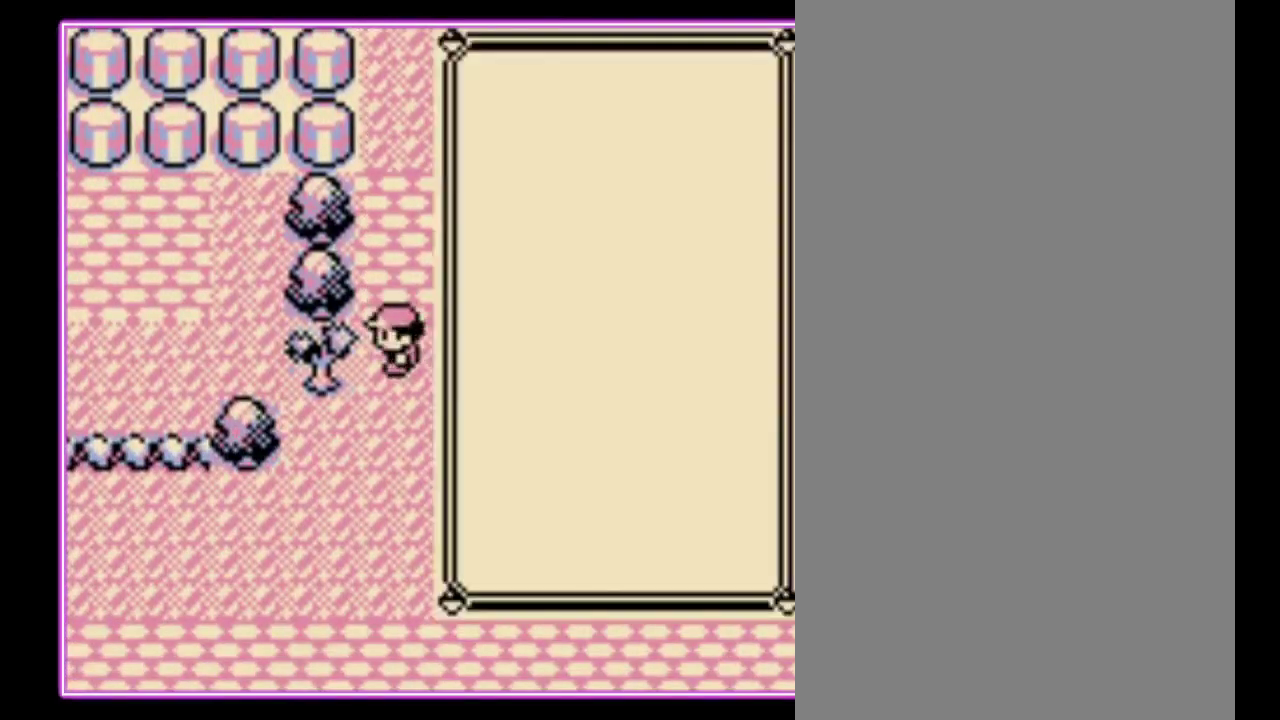
{"buttons": ["DPAD_DOWN"], "events": [[467, "DPAD_DOWN", "down"]]}
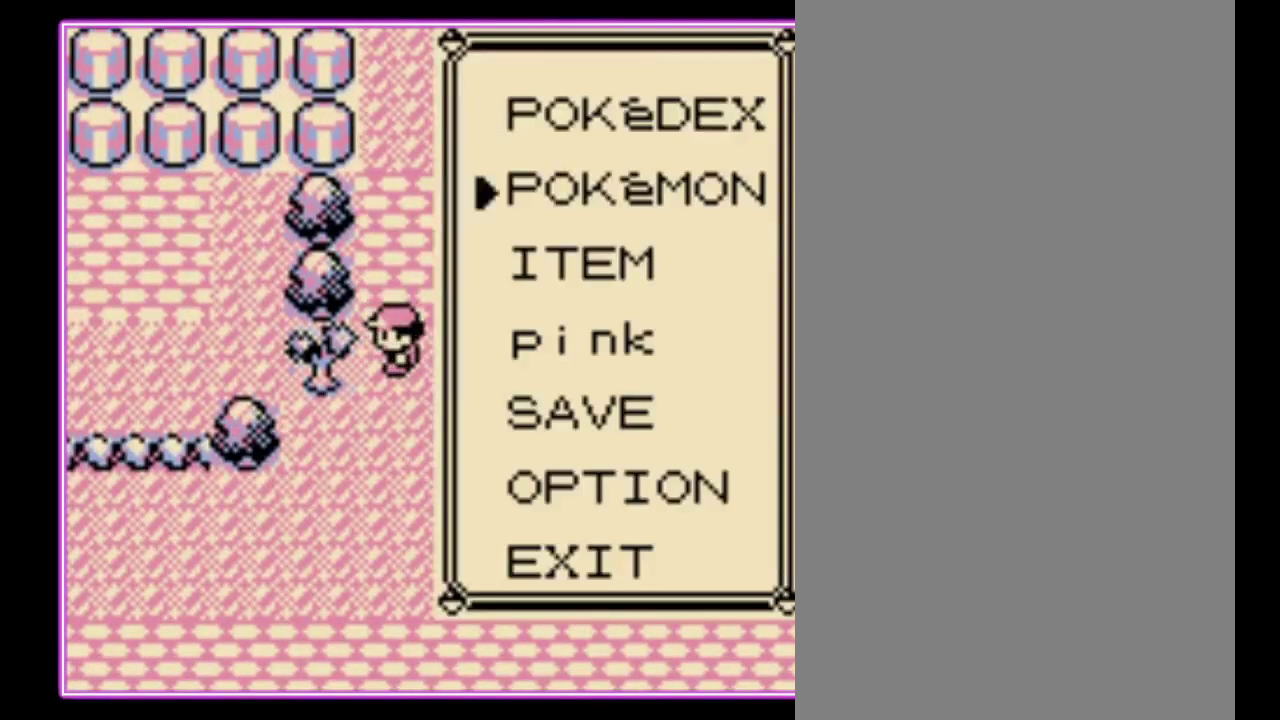
{"buttons": [], "events": [[67, "A", "down"], [67, "DPAD_DOWN", "up"], [167, "A", "up"]]}
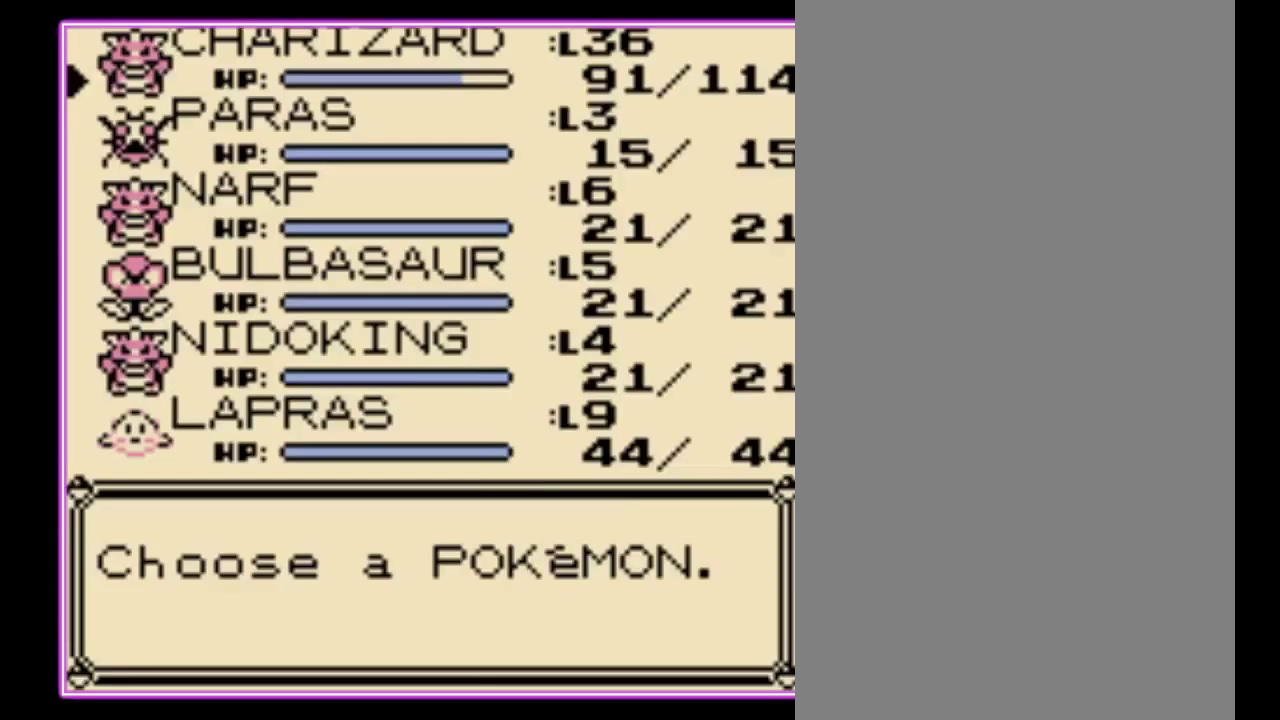
{"buttons": ["A"], "events": [[100, "DPAD_DOWN", "down"], [167, "A", "down"], [200, "DPAD_DOWN", "up"], [267, "A", "up"], [333, "A", "down"], [400, "A", "up"], [500, "A", "down"]]}
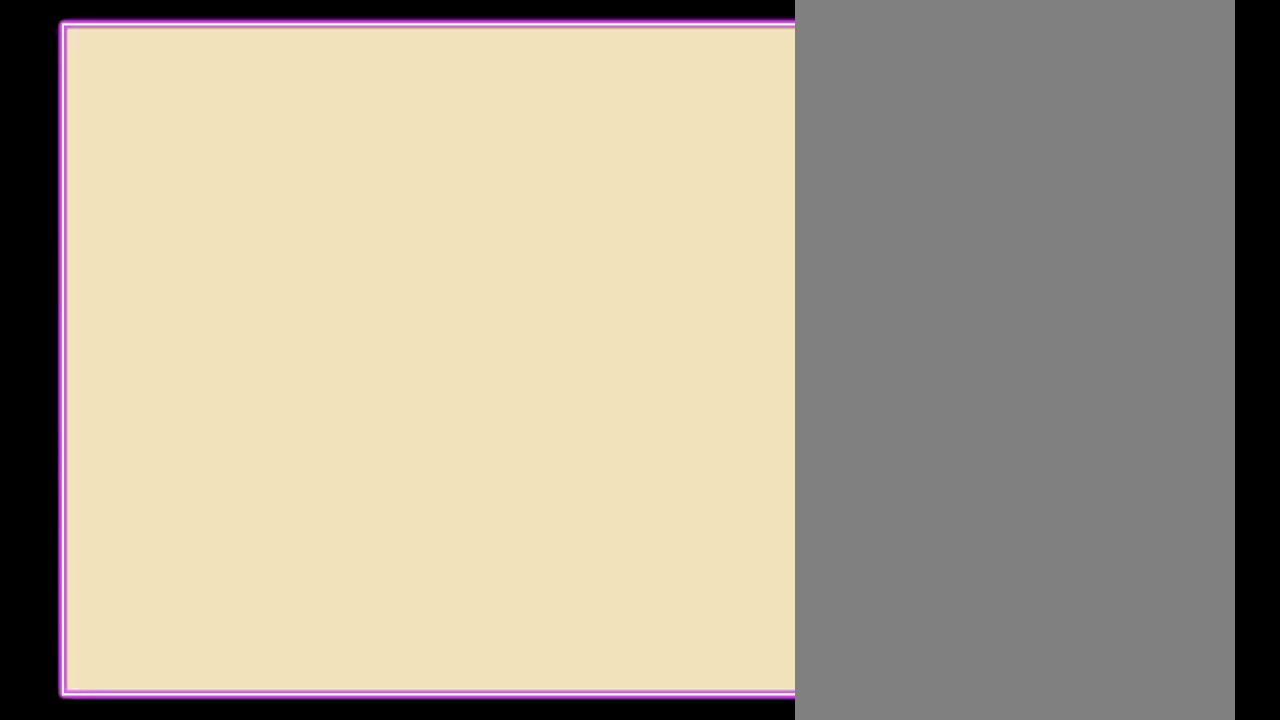
{"buttons": ["B"], "events": [[67, "A", "up"], [133, "A", "down"], [233, "A", "up"], [333, "B", "down"], [400, "B", "up"], [467, "B", "down"]]}
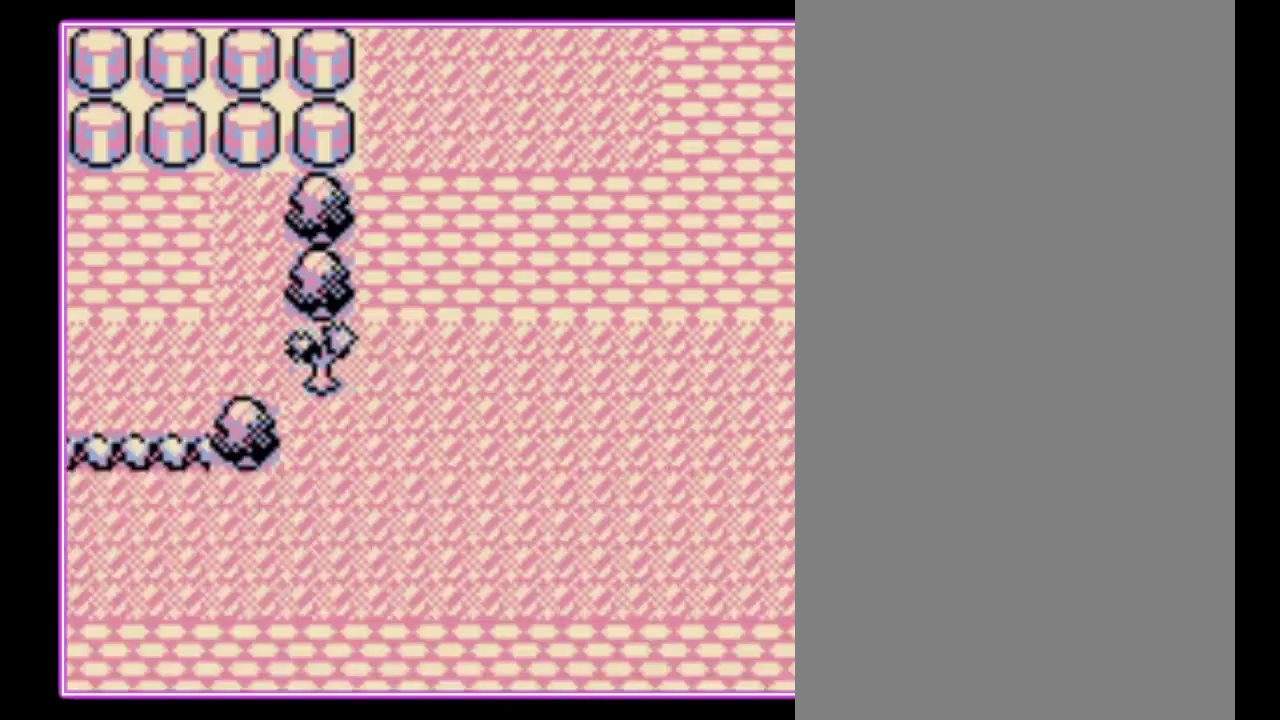
{"buttons": [], "events": [[33, "B", "up"], [100, "B", "down"], [200, "B", "up"], [267, "B", "down"], [333, "B", "up"], [400, "B", "down"], [467, "B", "up"]]}
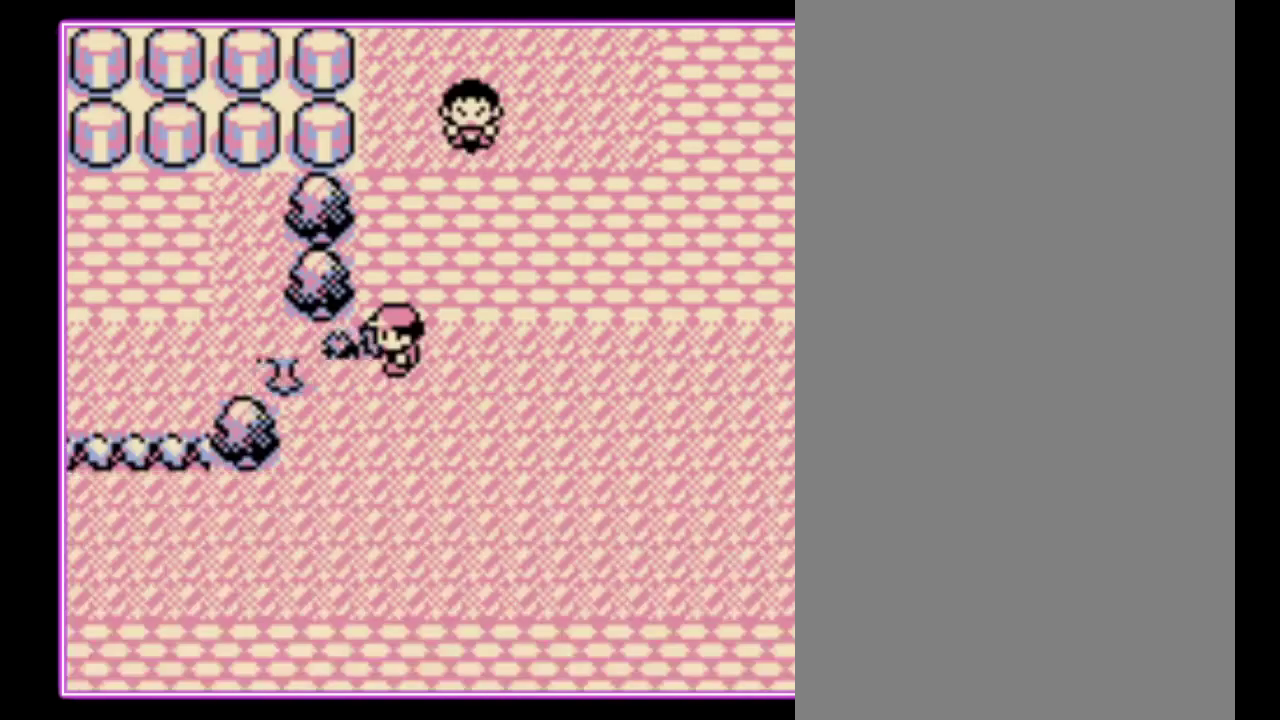
{"buttons": ["DPAD_LEFT"], "events": [[33, "B", "down"], [100, "B", "up"], [167, "DPAD_LEFT", "down"]]}
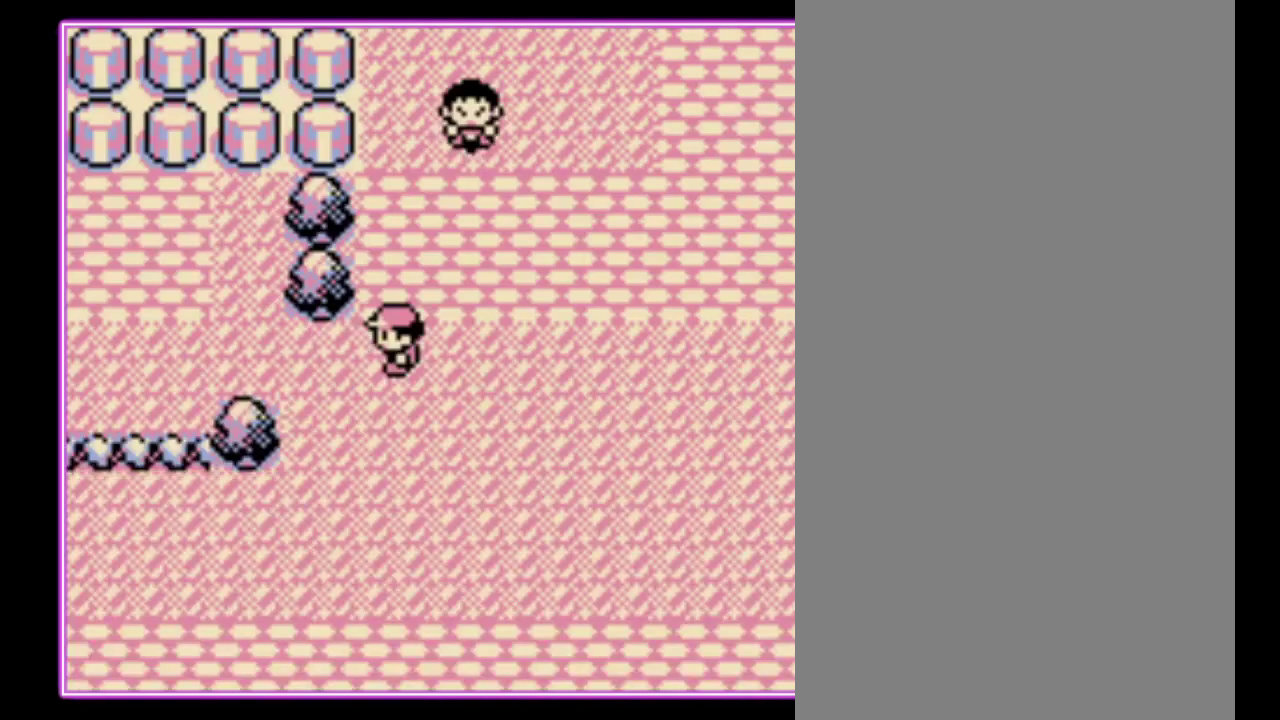
{"buttons": ["DPAD_LEFT"], "events": []}
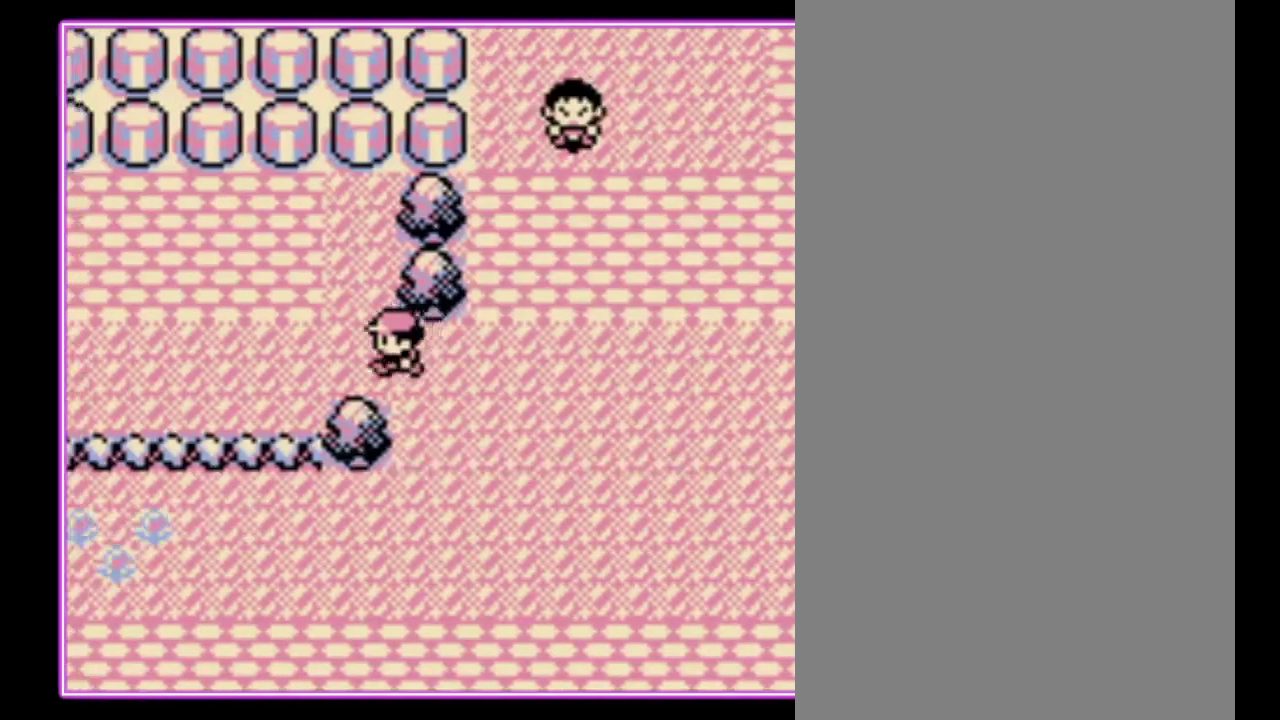
{"buttons": ["DPAD_LEFT"], "events": []}
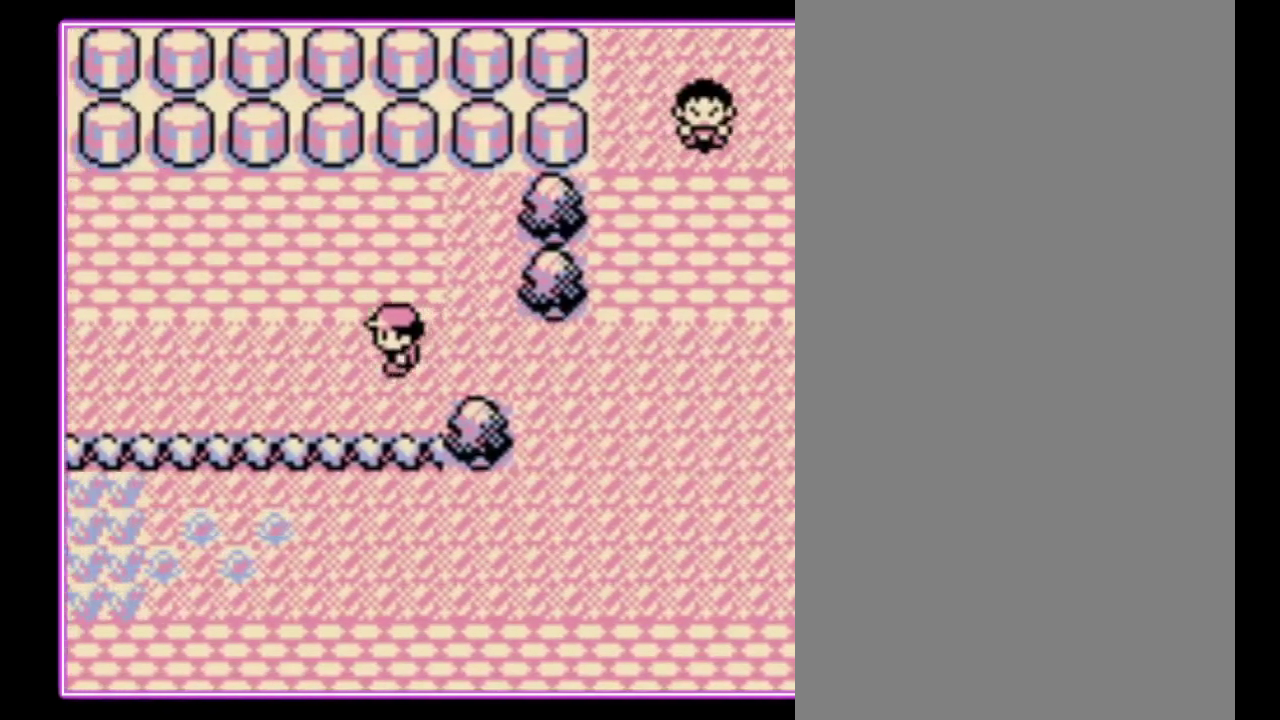
{"buttons": ["DPAD_LEFT"], "events": []}